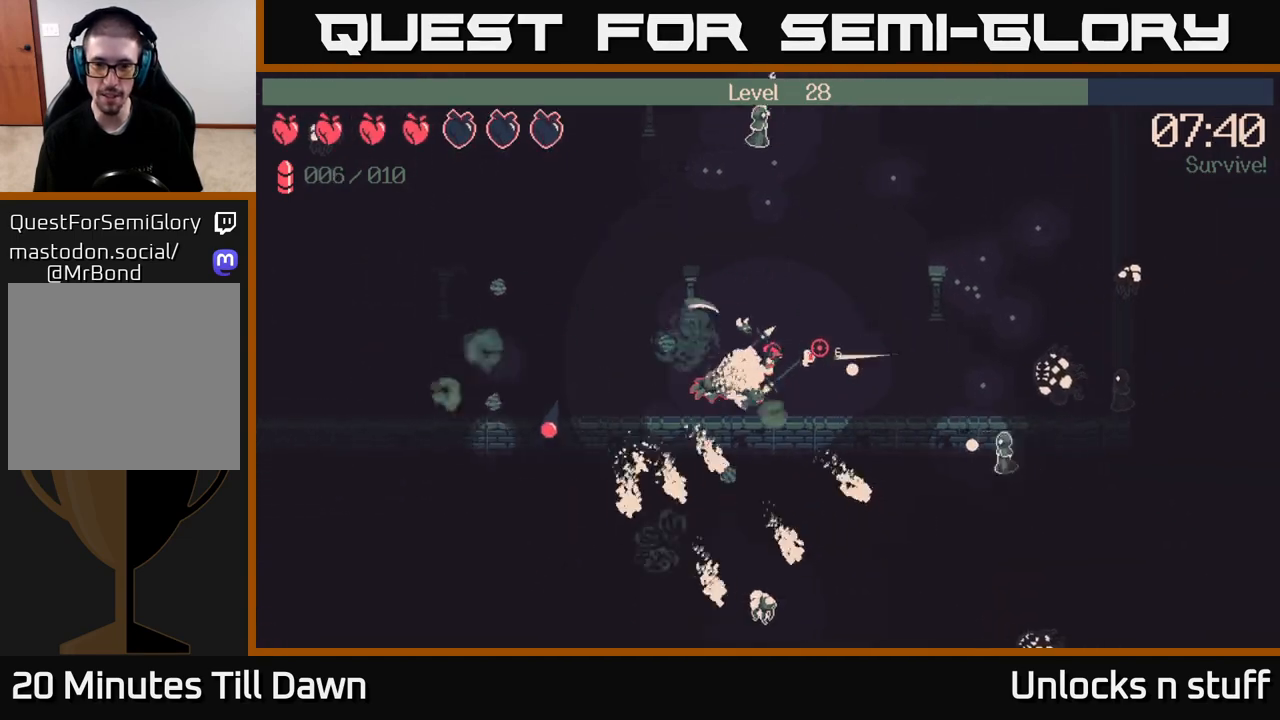
Gameplay with a controller (Xbox layout); each line is a JSON object with the inputs held at the frame after it. "events" lists button and stick changes between this image and that frame as [ms after this image, input, new state], when the widget could be followed in between.
{"buttons": [], "left_stick": "right", "right_stick": "down-right", "events": [[33, "left_stick", "up-right"], [167, "left_stick", "right"], [350, "right_stick", "down-right"]]}
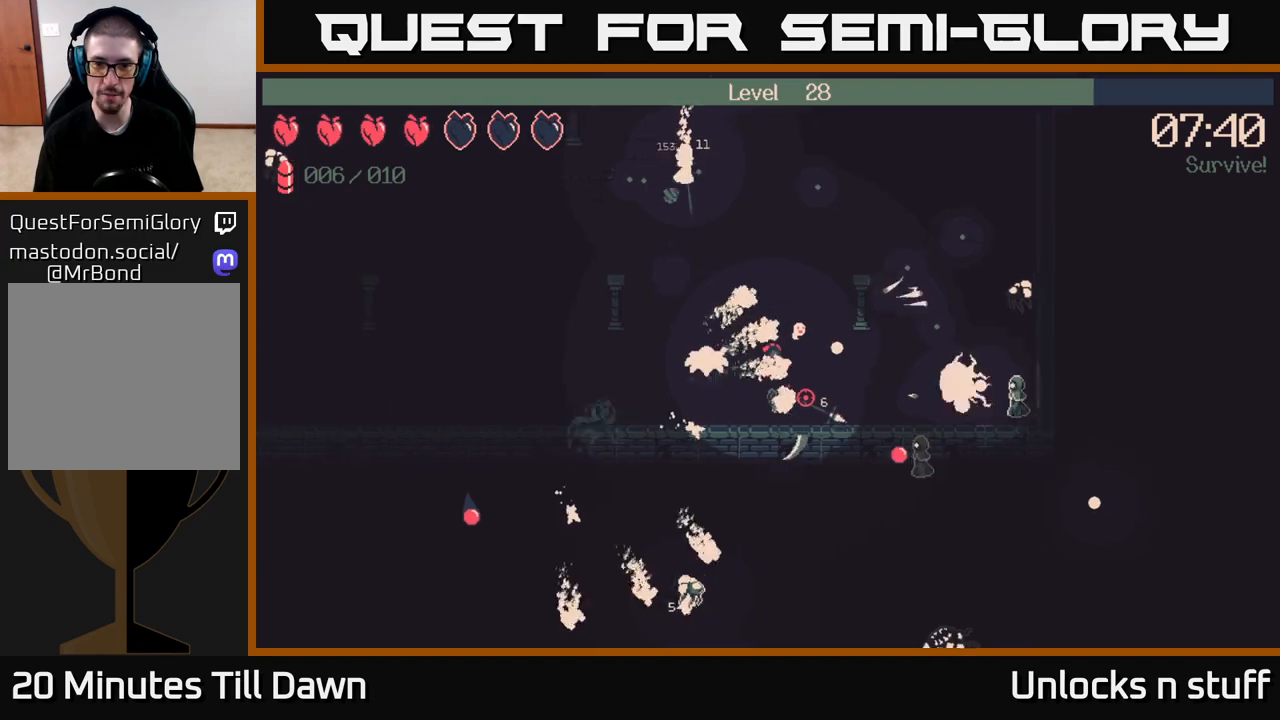
{"buttons": ["R2"], "left_stick": "up-right", "right_stick": "left", "events": [[33, "R2", "down"], [67, "right_stick", "down"], [267, "left_stick", "up"], [317, "left_stick", "up-left"], [333, "right_stick", "left"], [467, "left_stick", "up-right"]]}
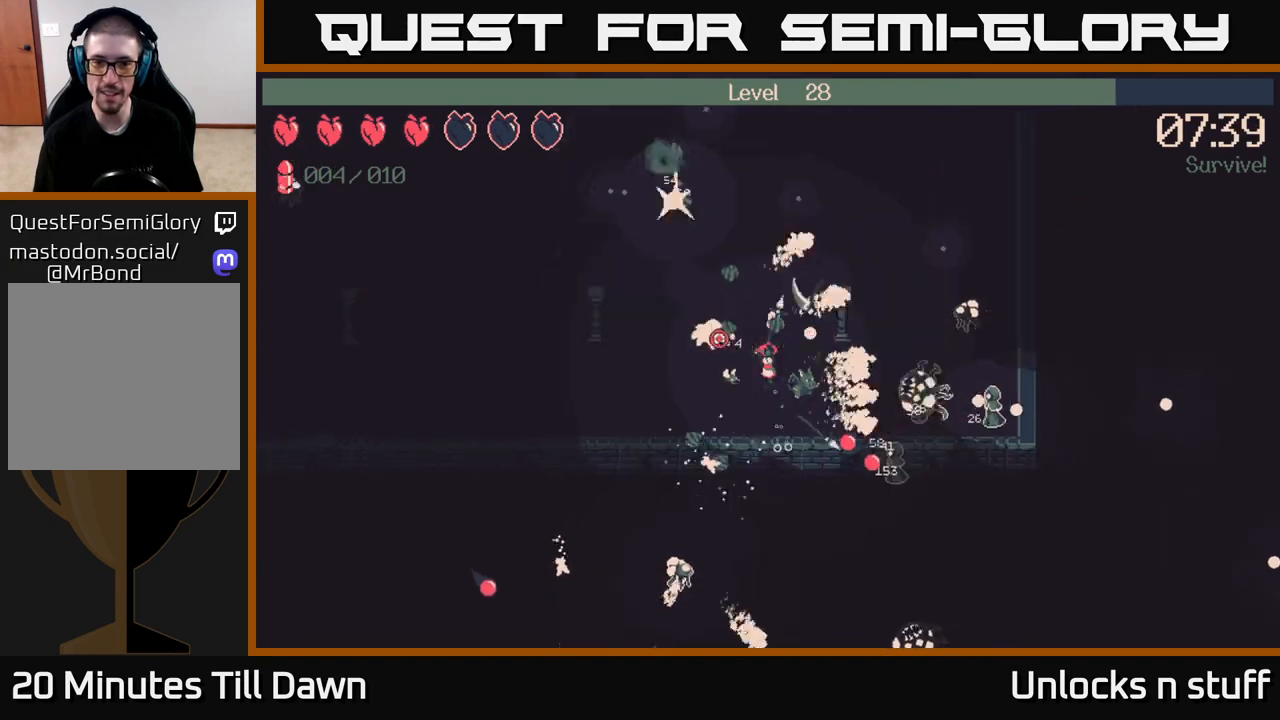
{"buttons": ["R2"], "left_stick": "up", "right_stick": "up-left", "events": [[150, "right_stick", "up-left"], [217, "left_stick", "up"]]}
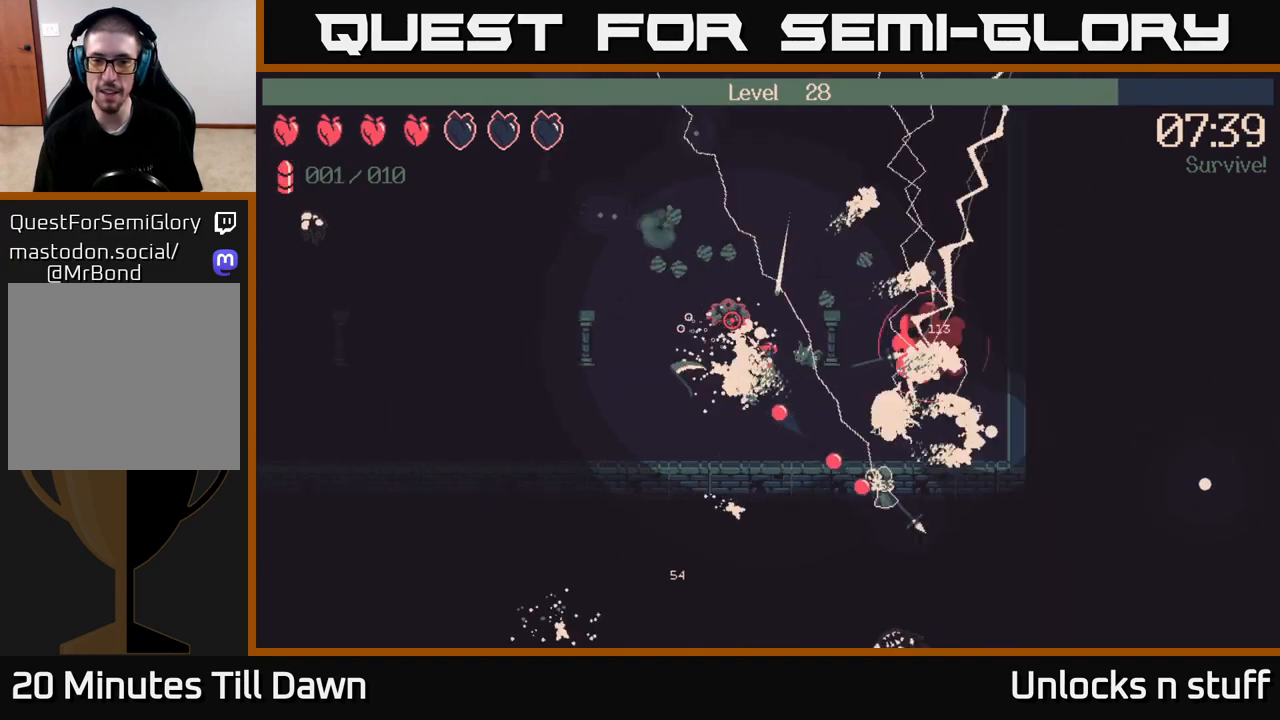
{"buttons": [], "left_stick": "up-right", "right_stick": "up-left", "events": [[350, "R2", "up"], [367, "left_stick", "up-right"]]}
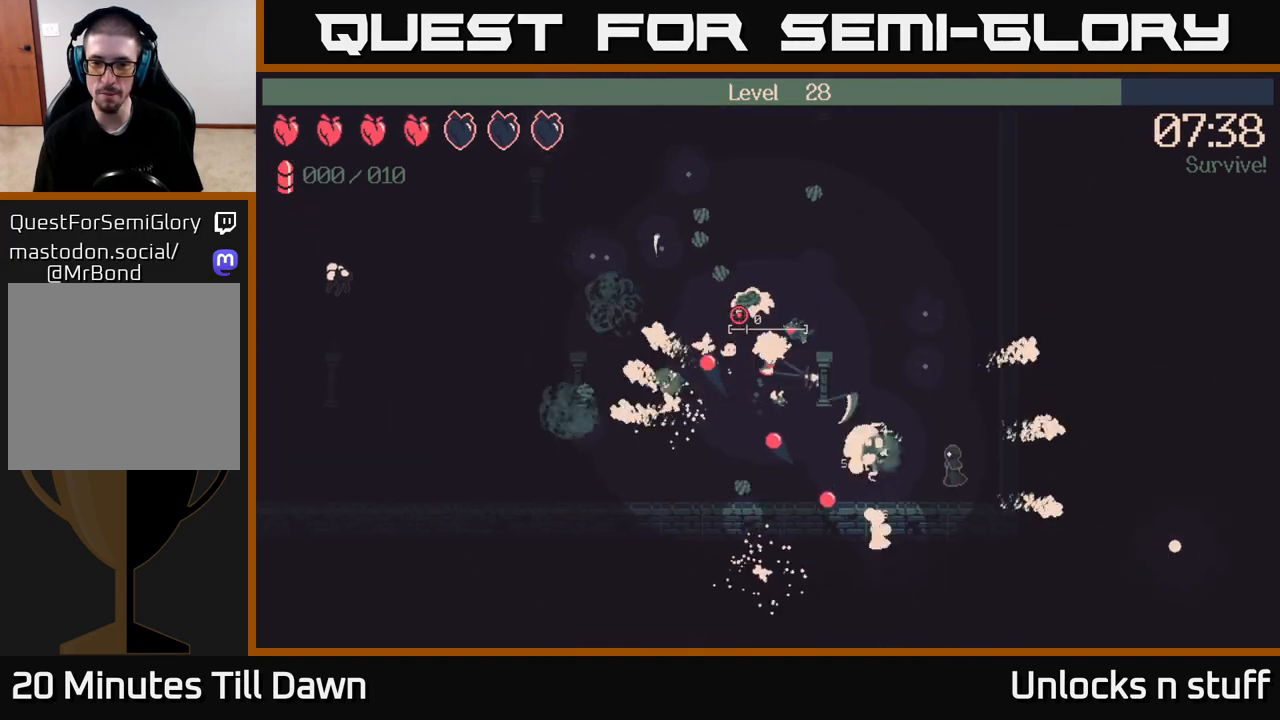
{"buttons": [], "left_stick": "down-right", "right_stick": "up-left", "events": [[200, "left_stick", "right"], [300, "left_stick", "down-right"]]}
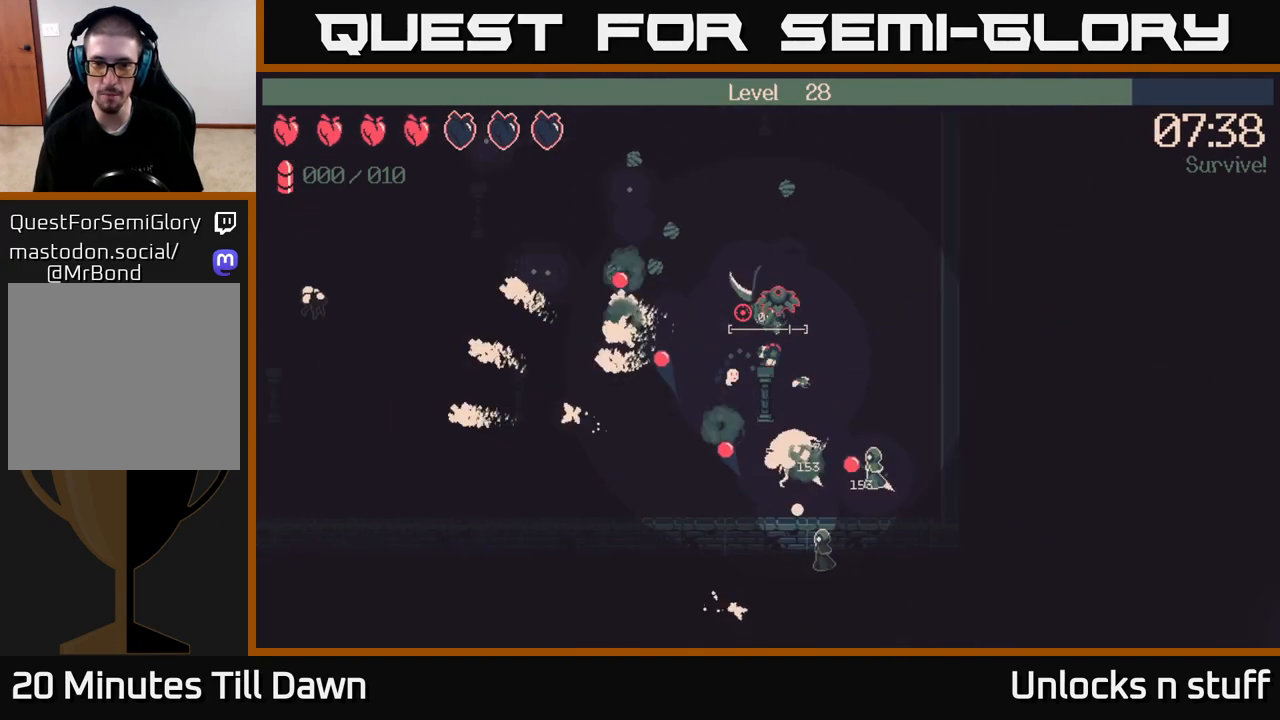
{"buttons": [], "left_stick": "up-left", "right_stick": "up-left", "events": [[117, "left_stick", "up-right"], [183, "left_stick", "up"], [200, "right_stick", "up"], [300, "left_stick", "up-left"], [467, "right_stick", "up-left"]]}
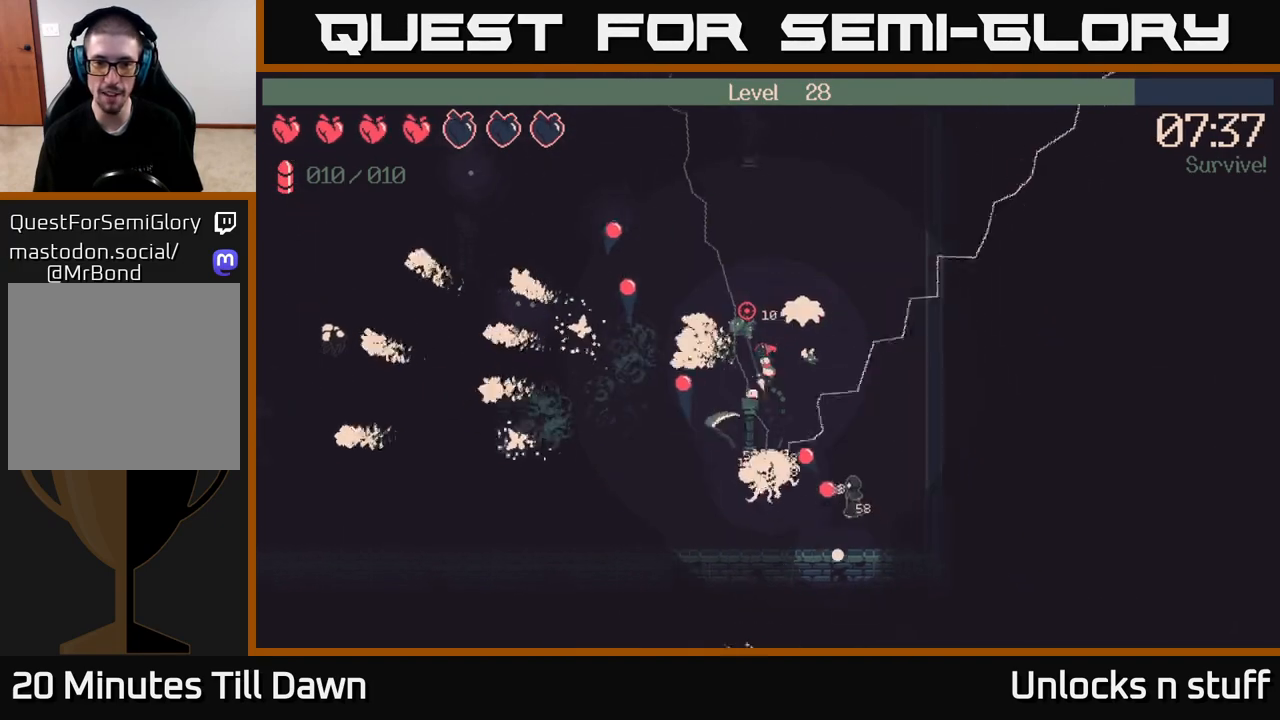
{"buttons": [], "left_stick": "left", "right_stick": "up", "events": [[350, "right_stick", "up"], [450, "left_stick", "left"]]}
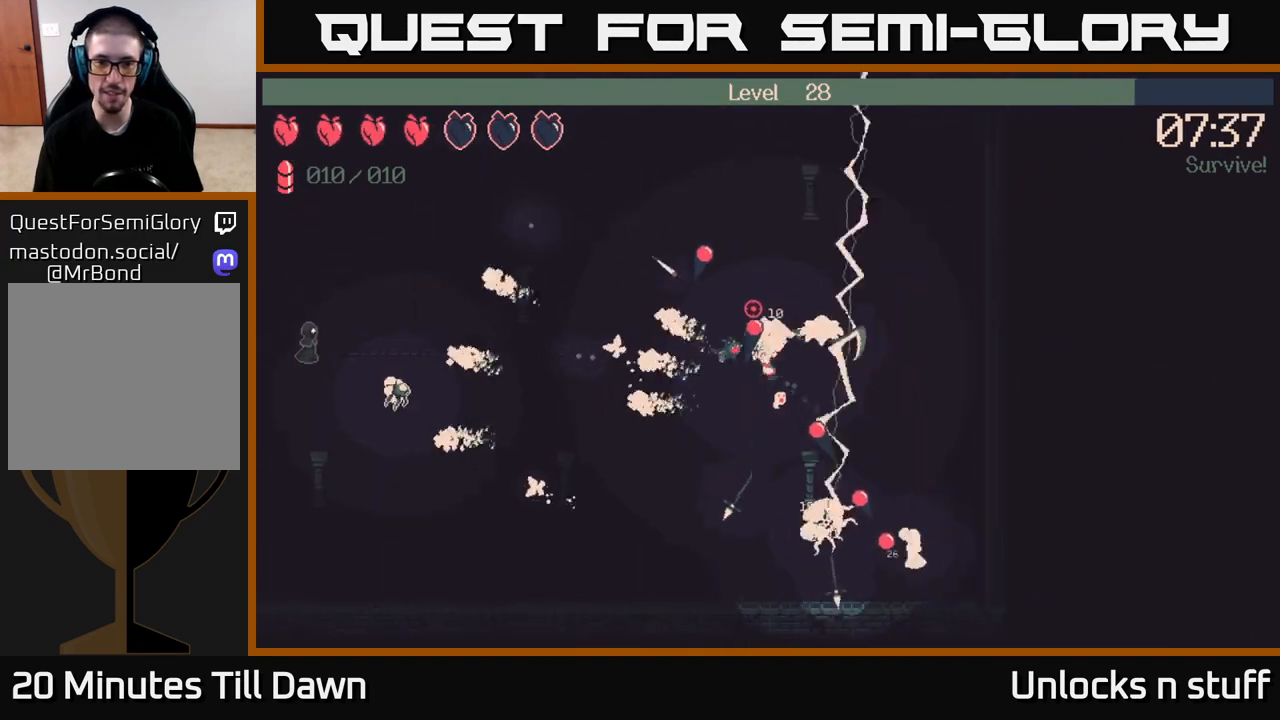
{"buttons": ["R2"], "left_stick": "left", "right_stick": "right", "events": [[50, "left_stick", "down-left"], [167, "right_stick", "up-right"], [217, "left_stick", "left"], [267, "right_stick", "right"], [300, "R2", "down"]]}
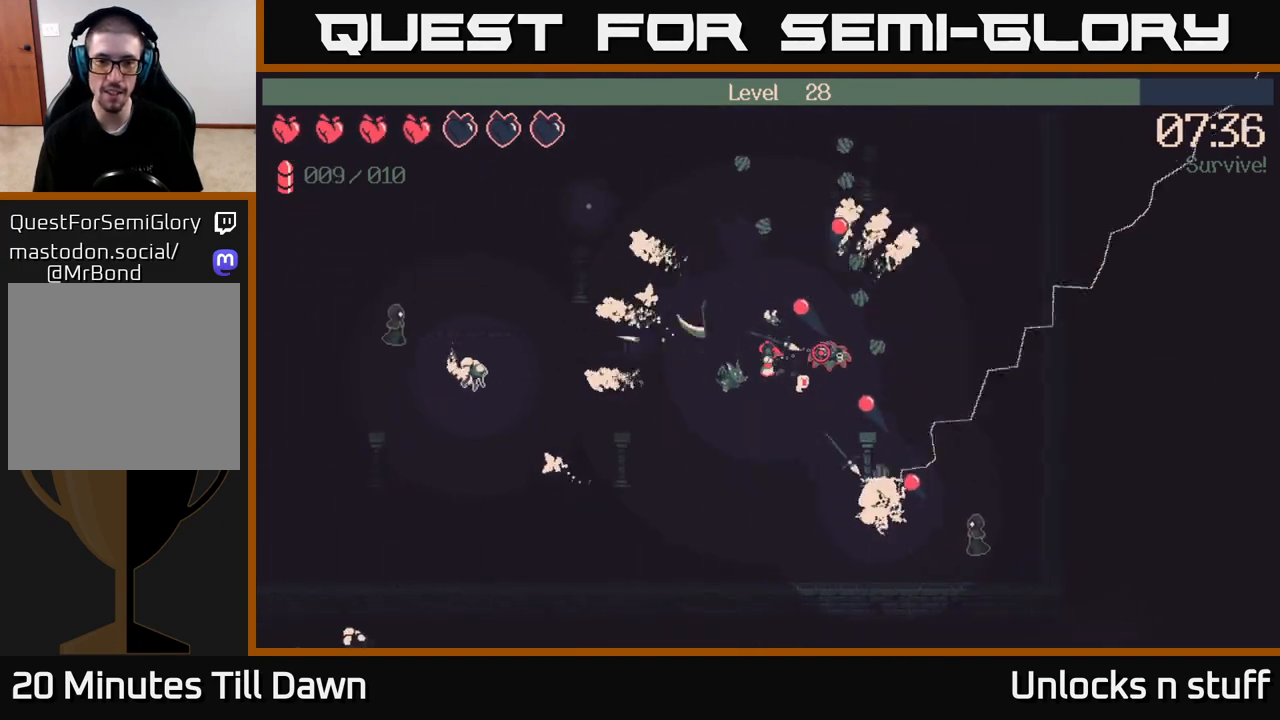
{"buttons": ["R2"], "left_stick": "down-left", "right_stick": "right", "events": [[283, "left_stick", "down-left"]]}
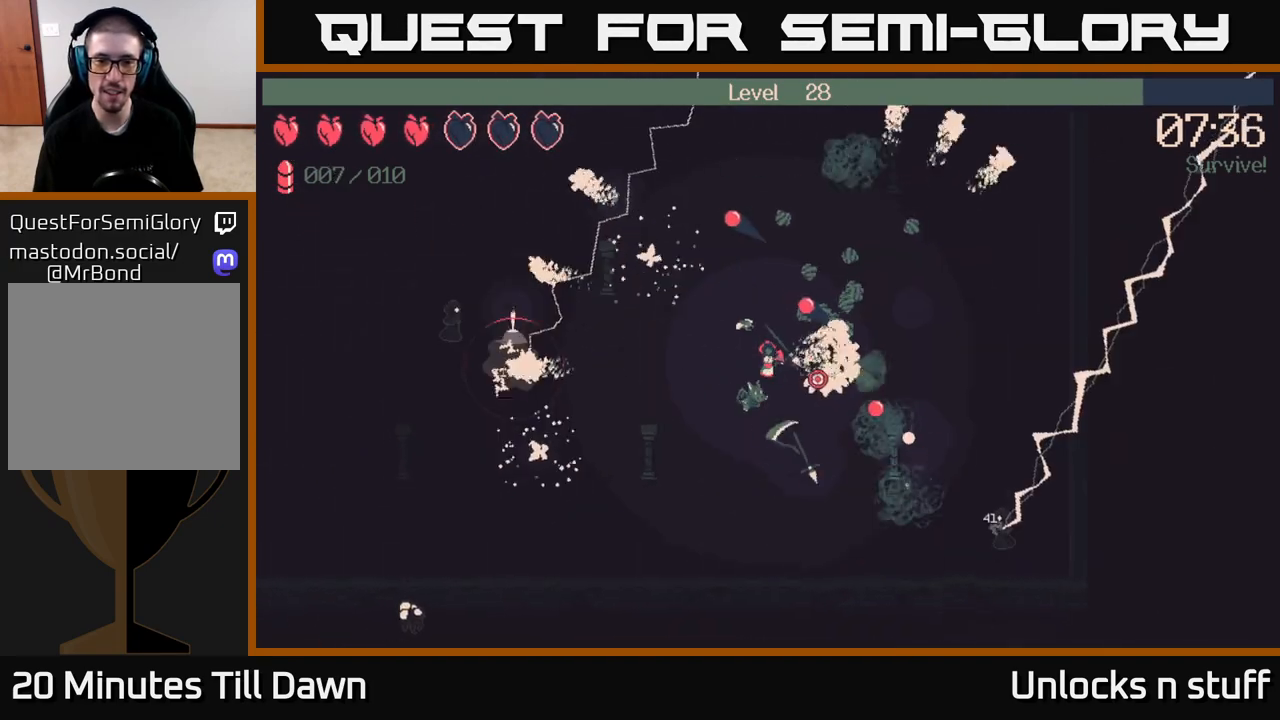
{"buttons": ["R2"], "left_stick": "down-left", "right_stick": "down-right", "events": [[133, "right_stick", "down-right"]]}
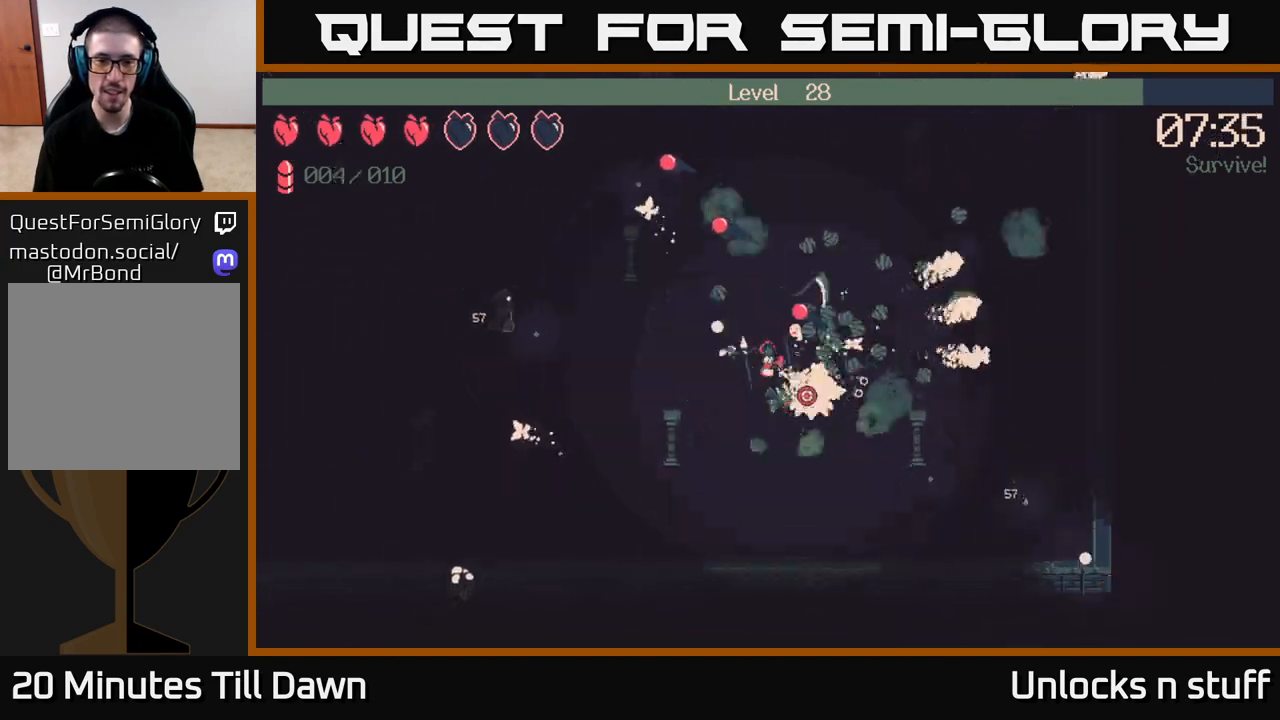
{"buttons": [], "left_stick": "down-right", "right_stick": "down-left", "events": [[150, "left_stick", "down"], [250, "R2", "up"], [283, "left_stick", "down-right"], [383, "right_stick", "down-left"]]}
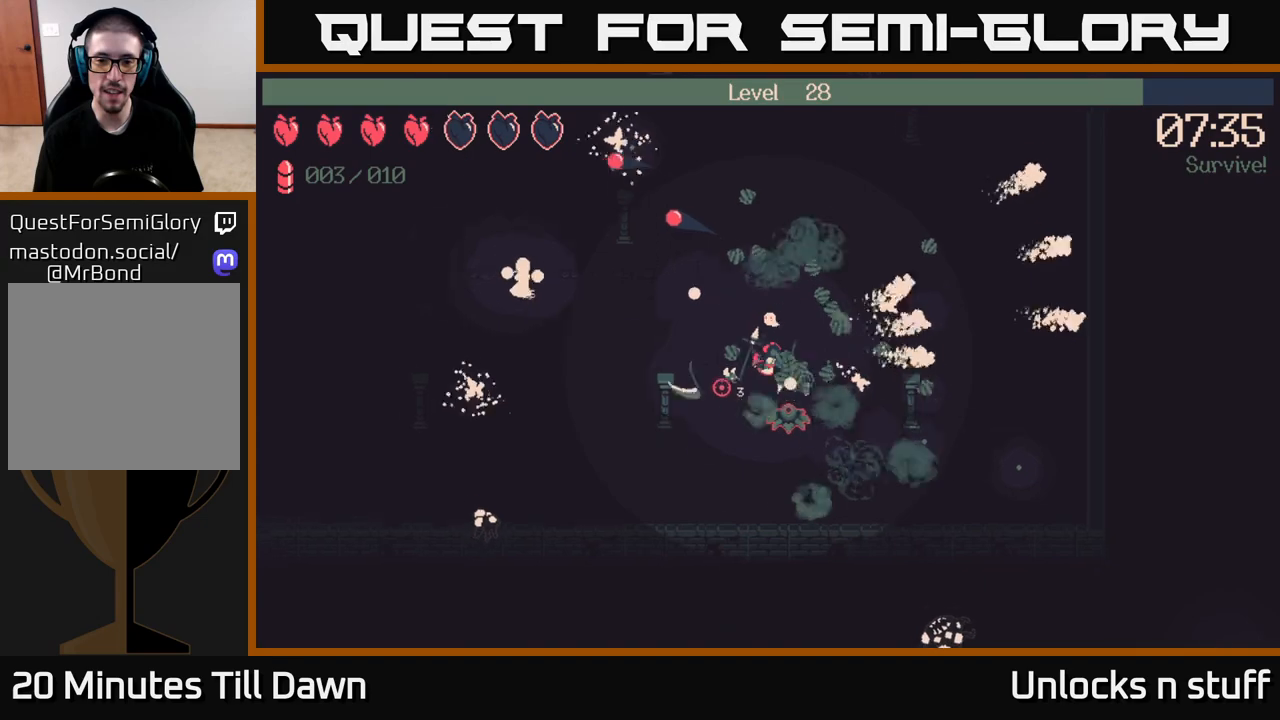
{"buttons": [], "left_stick": "down-right", "right_stick": "down-left", "events": [[33, "right_stick", "center"], [350, "right_stick", "down-left"]]}
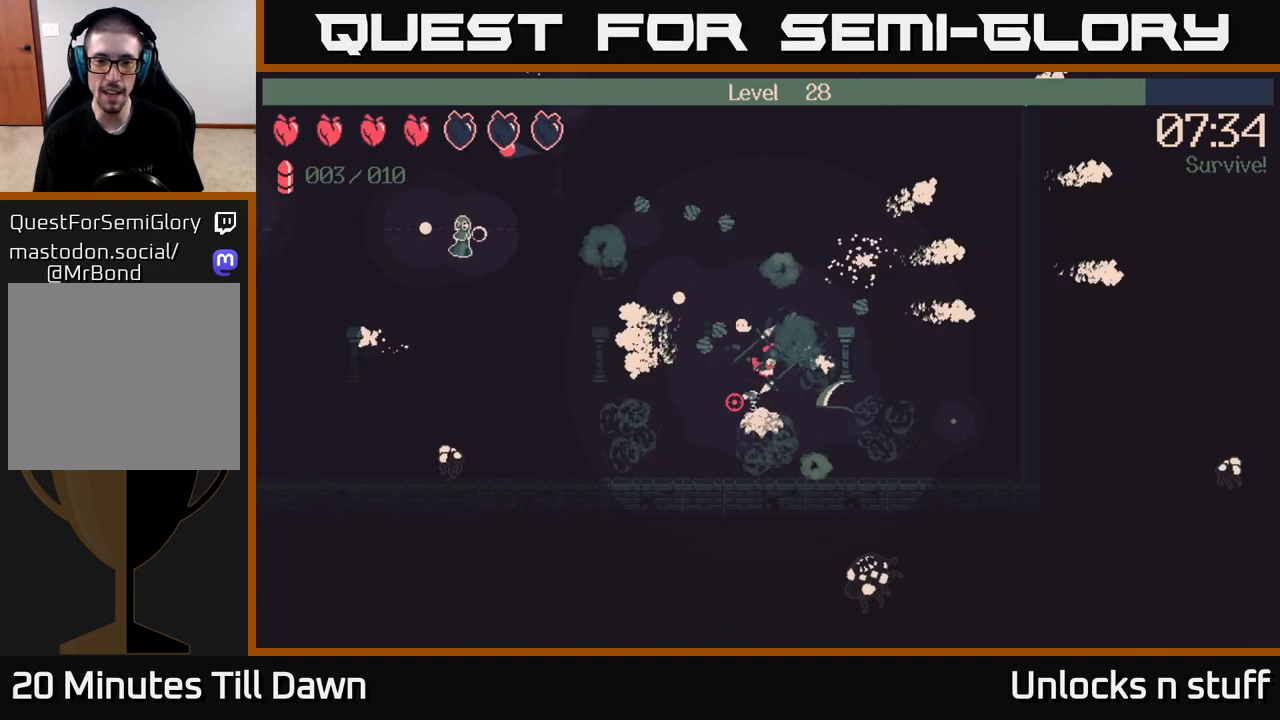
{"buttons": ["R2"], "left_stick": "down-right", "right_stick": "down-left", "events": [[50, "right_stick", "down"], [117, "left_stick", "down"], [200, "R2", "down"], [433, "left_stick", "down-right"], [450, "right_stick", "down-left"]]}
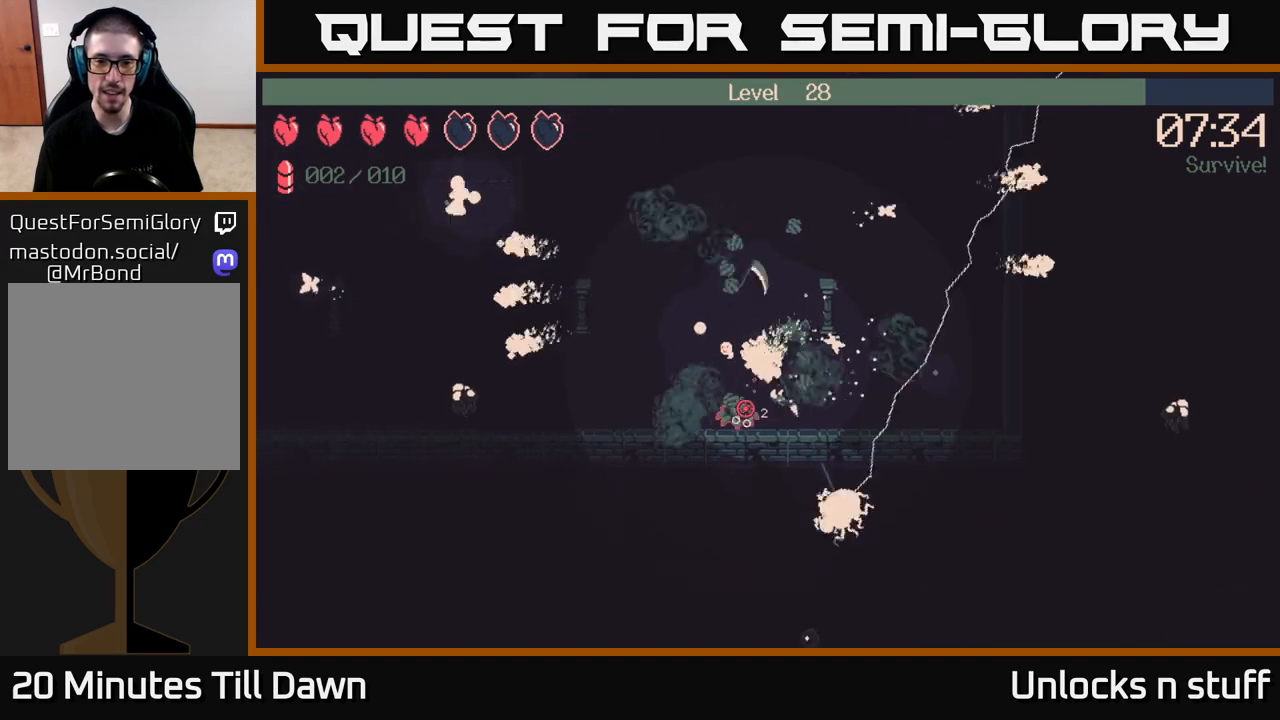
{"buttons": [], "left_stick": "right", "right_stick": "down-left", "events": [[400, "left_stick", "right"], [467, "R2", "up"]]}
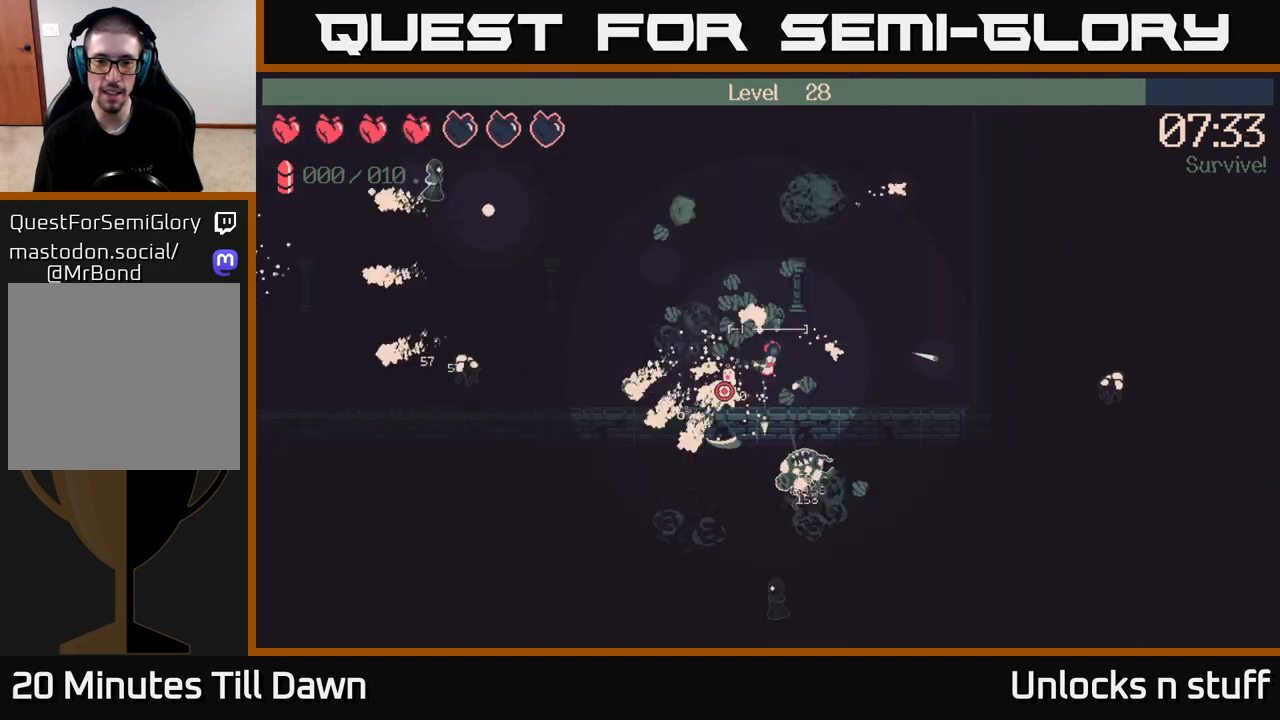
{"buttons": [], "left_stick": "up-right", "right_stick": "down-left", "events": [[400, "left_stick", "up-right"]]}
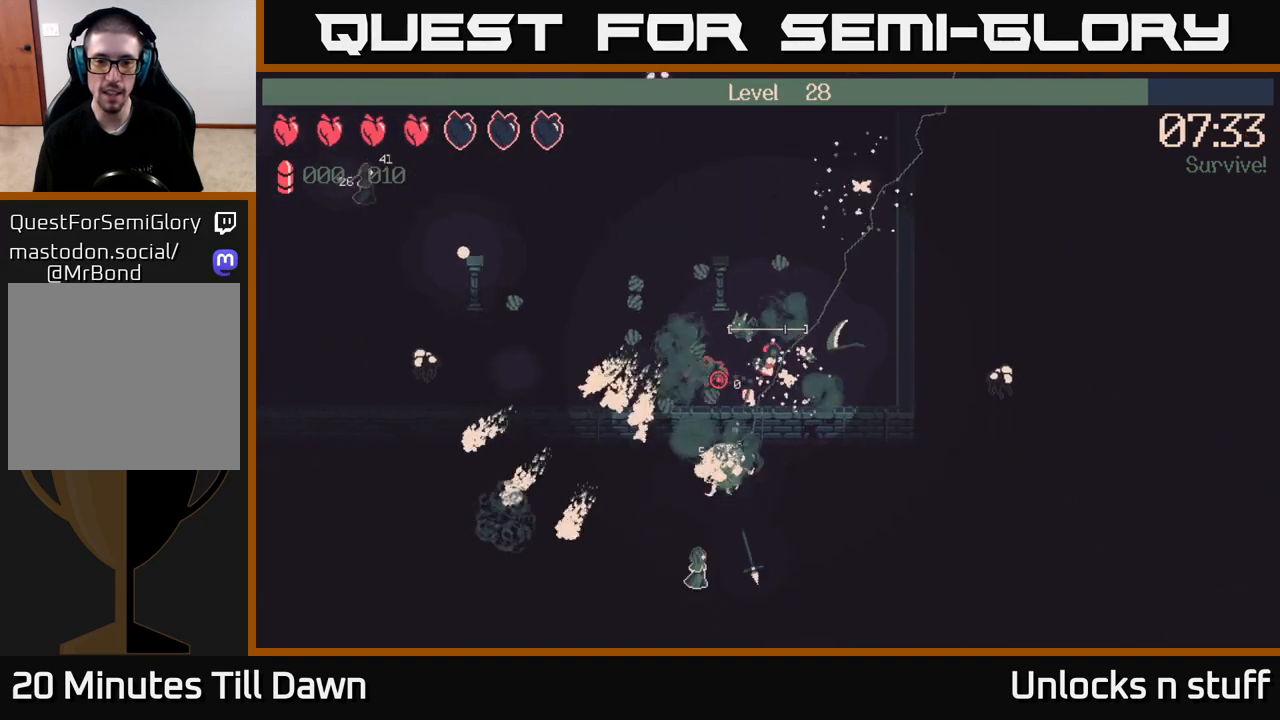
{"buttons": ["R2"], "left_stick": "up", "right_stick": "left", "events": [[233, "left_stick", "up"], [450, "right_stick", "left"], [467, "R2", "down"]]}
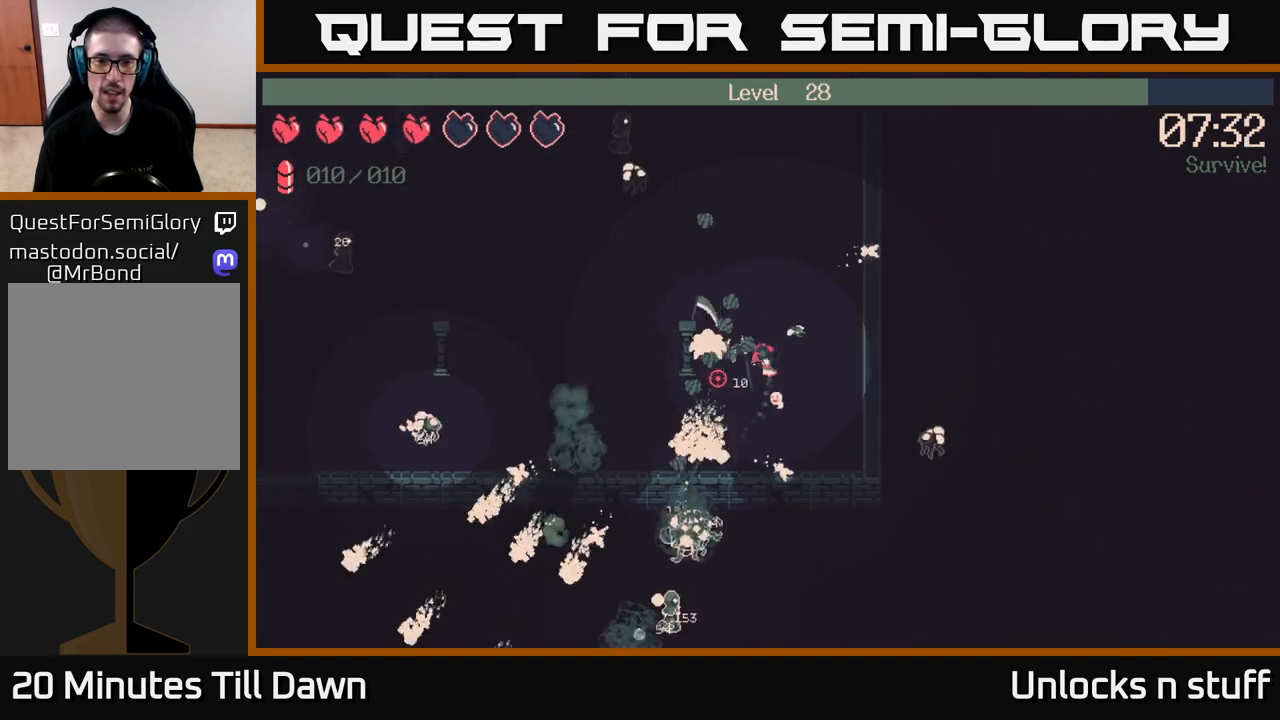
{"buttons": ["R2"], "left_stick": "center", "right_stick": "up-left", "events": [[67, "left_stick", "down"], [133, "right_stick", "up-left"], [183, "left_stick", "center"]]}
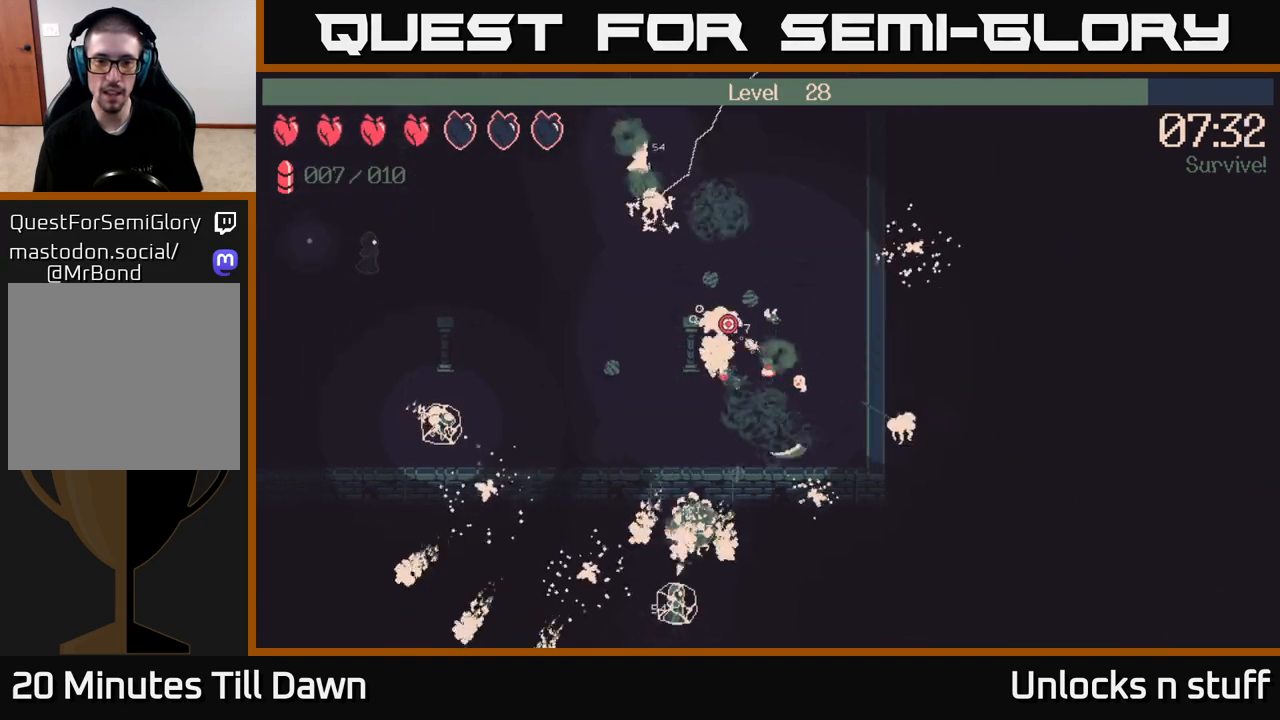
{"buttons": ["R2"], "left_stick": "center", "right_stick": "up-left", "events": []}
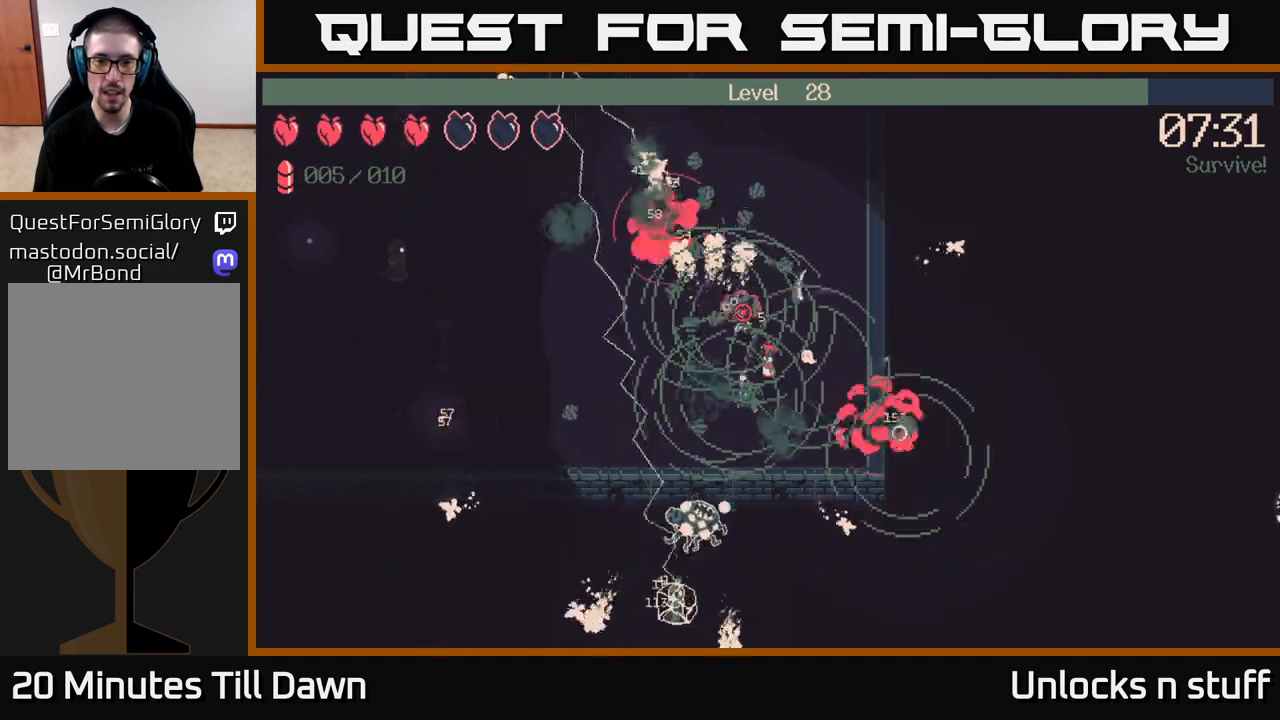
{"buttons": ["R2"], "left_stick": "center", "right_stick": "up", "events": [[17, "right_stick", "up"]]}
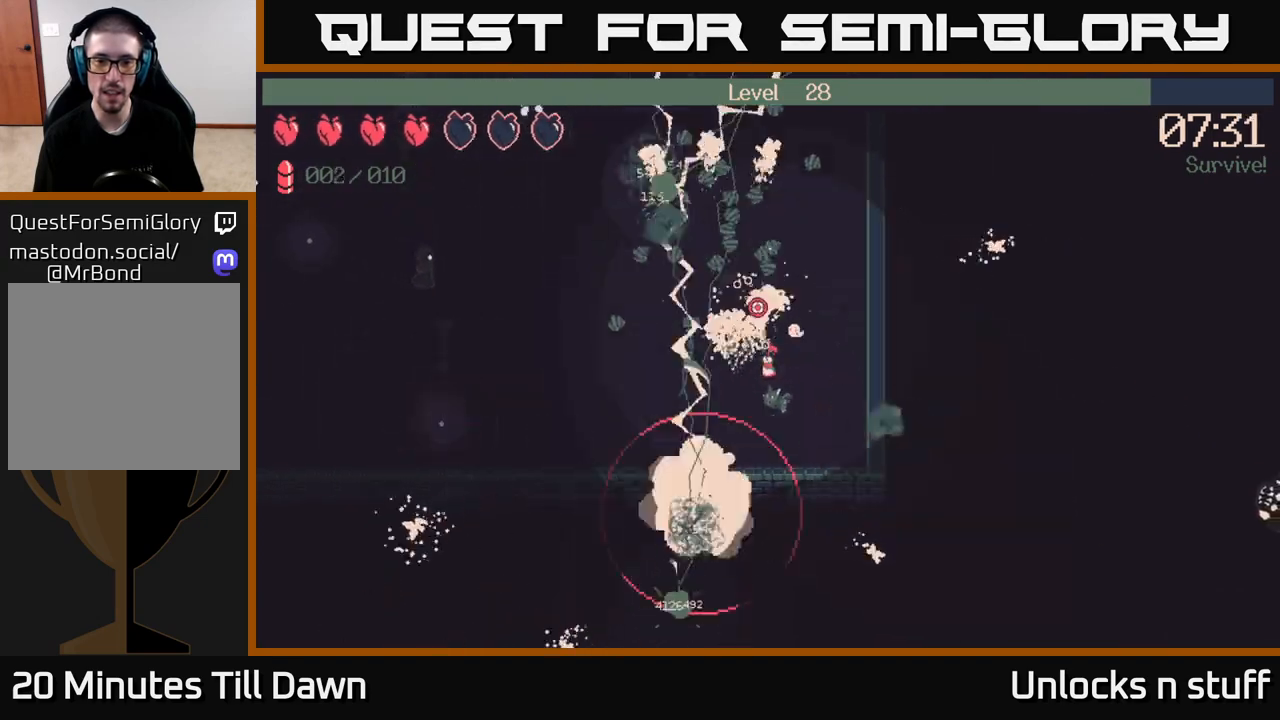
{"buttons": ["R2"], "left_stick": "up-left", "right_stick": "up-right", "events": [[217, "left_stick", "up"], [383, "right_stick", "up-right"], [433, "left_stick", "up-left"]]}
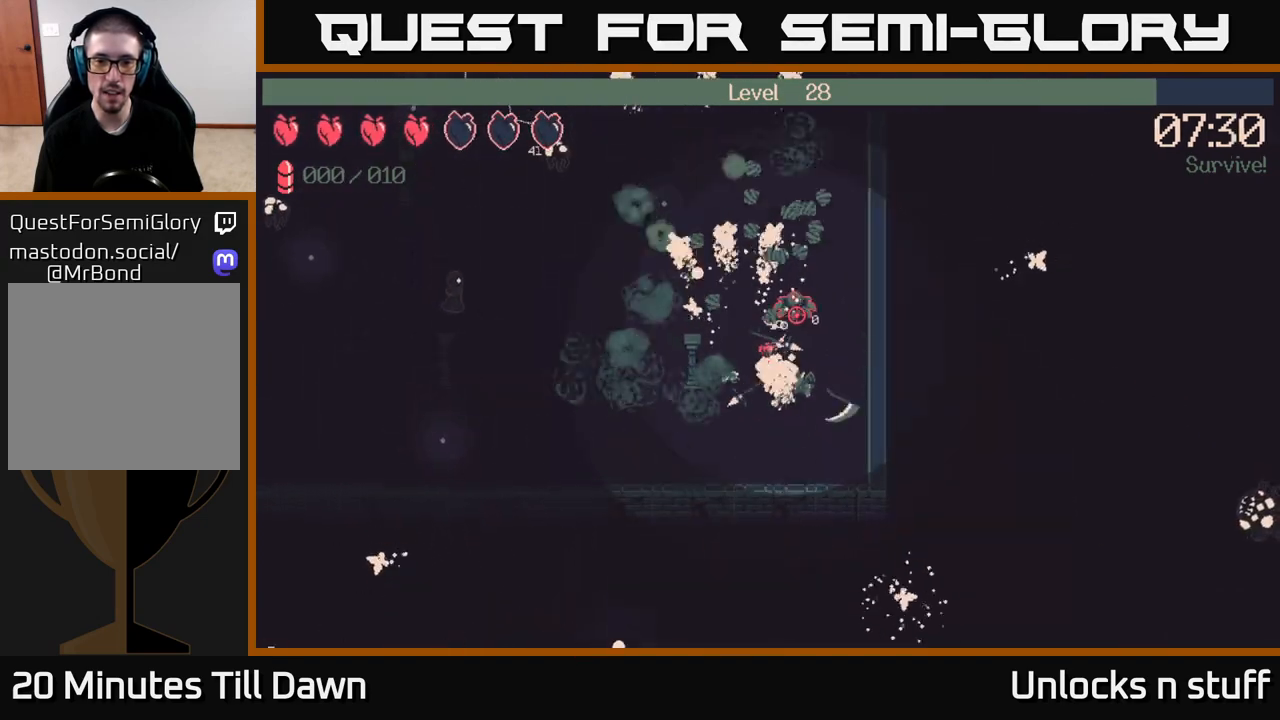
{"buttons": [], "left_stick": "up-left", "right_stick": "up-left", "events": [[83, "R2", "up"], [317, "right_stick", "up-left"]]}
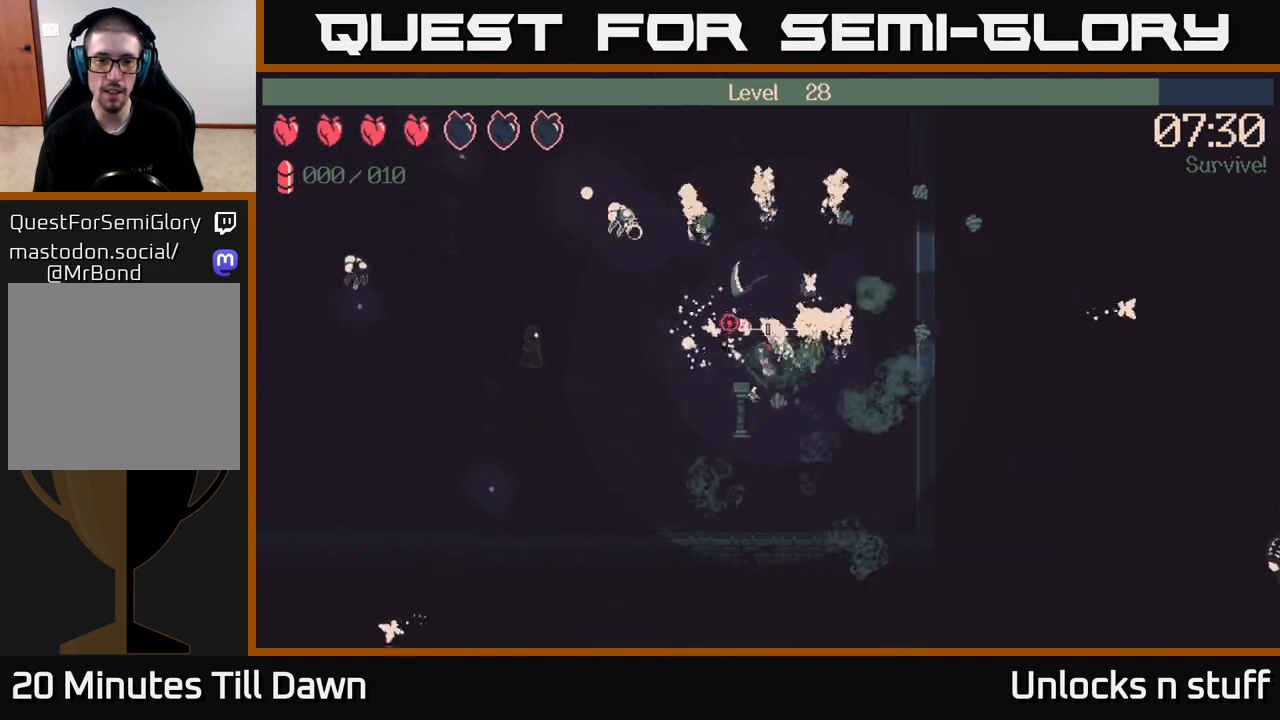
{"buttons": [], "left_stick": "left", "right_stick": "up-left", "events": [[17, "left_stick", "left"]]}
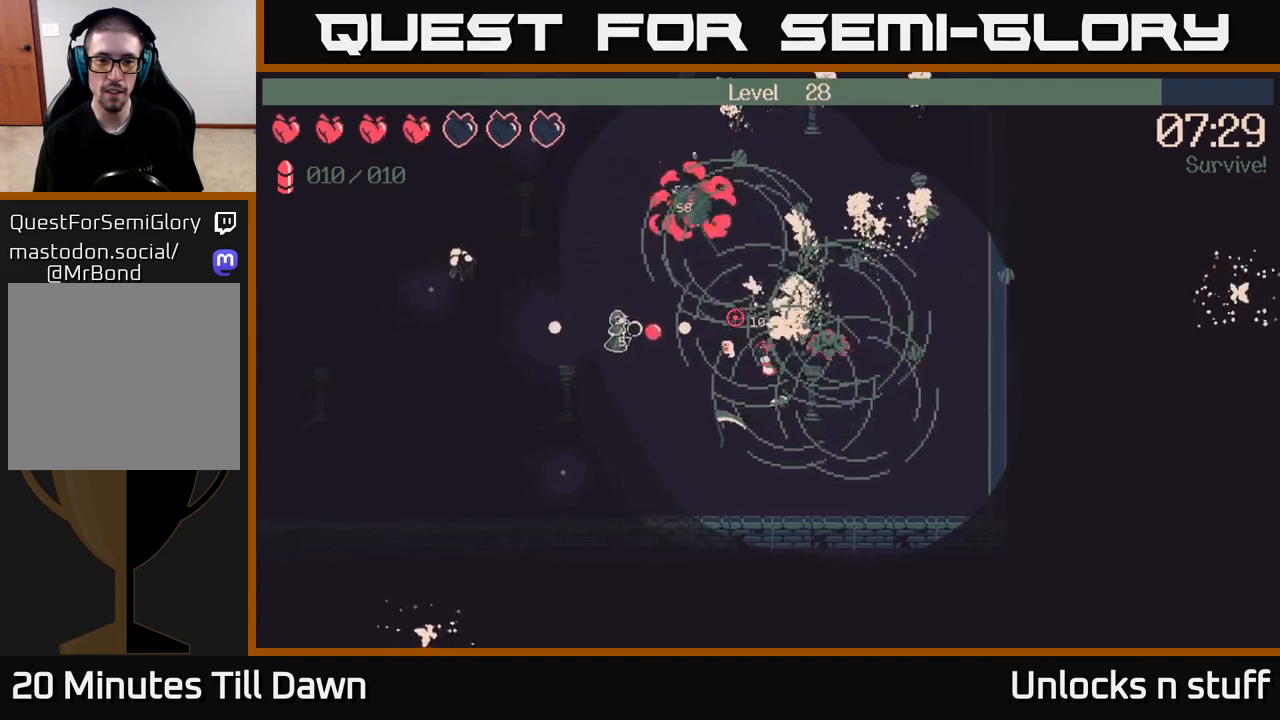
{"buttons": [], "left_stick": "left", "right_stick": "up-left", "events": []}
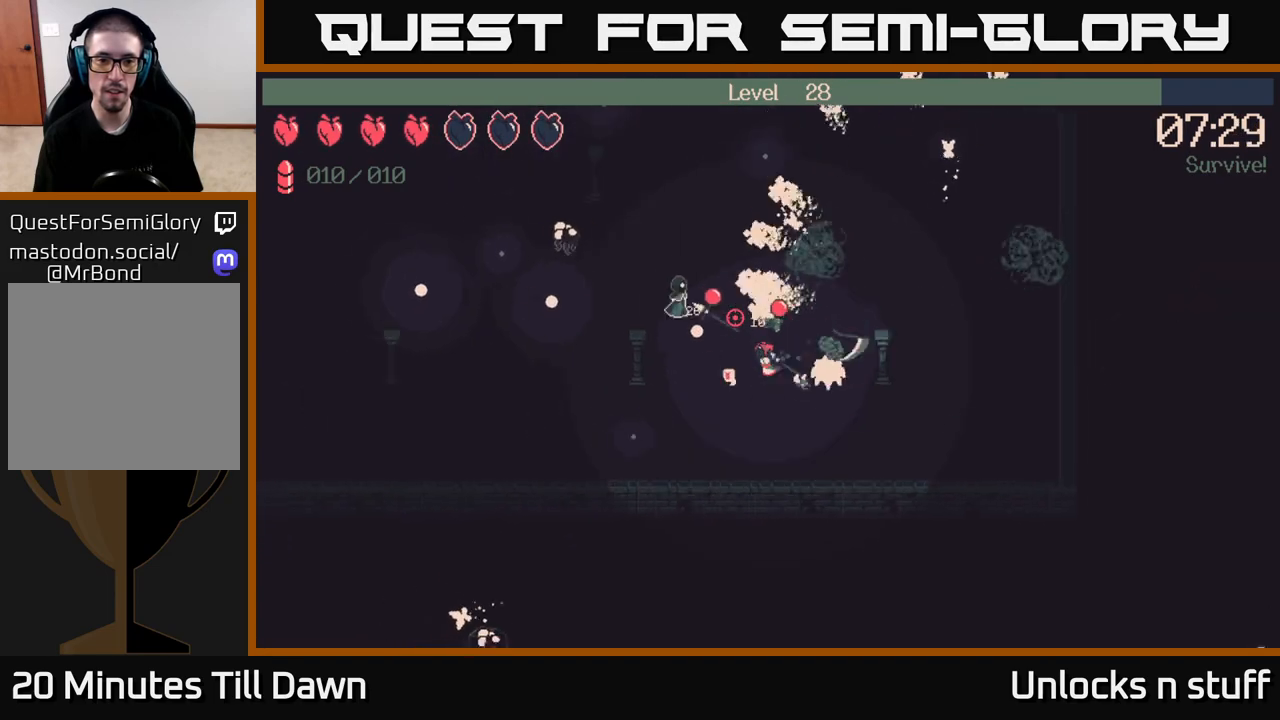
{"buttons": [], "left_stick": "up", "right_stick": "up", "events": [[250, "right_stick", "up"], [383, "left_stick", "up-right"], [483, "left_stick", "up"]]}
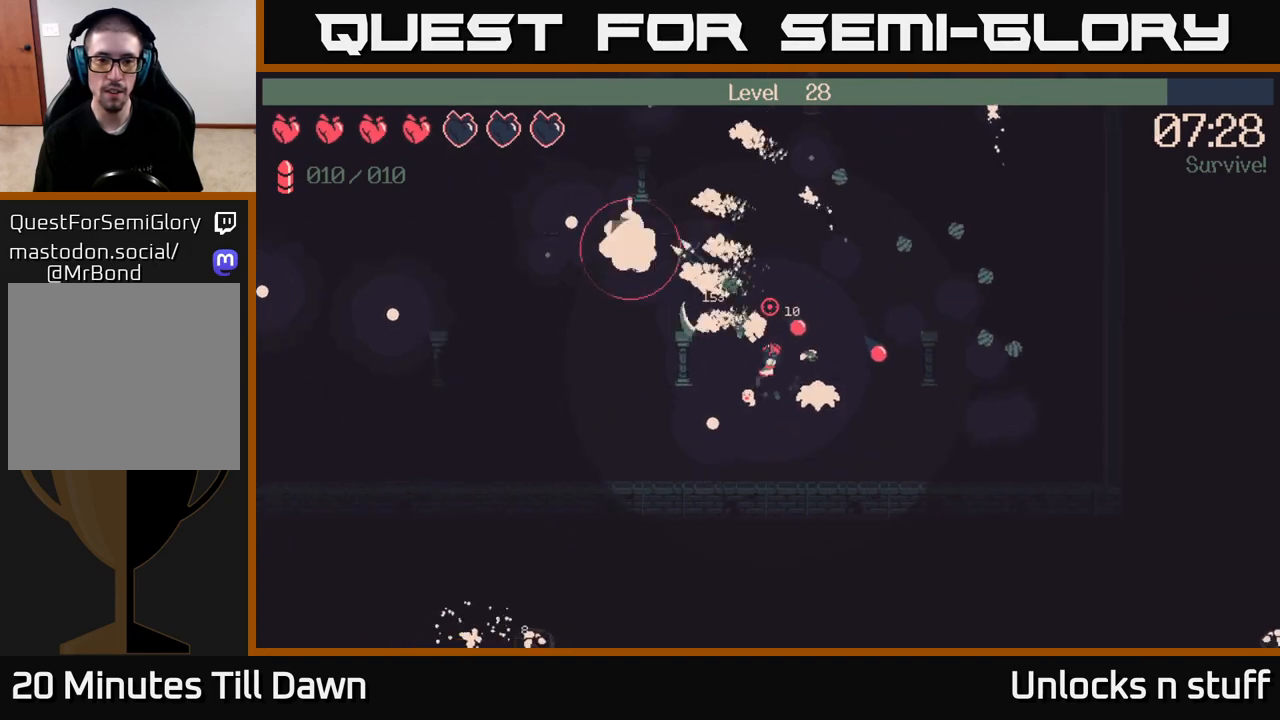
{"buttons": [], "left_stick": "up-left", "right_stick": "up", "events": [[17, "left_stick", "up-left"], [100, "left_stick", "up"], [383, "left_stick", "up-left"]]}
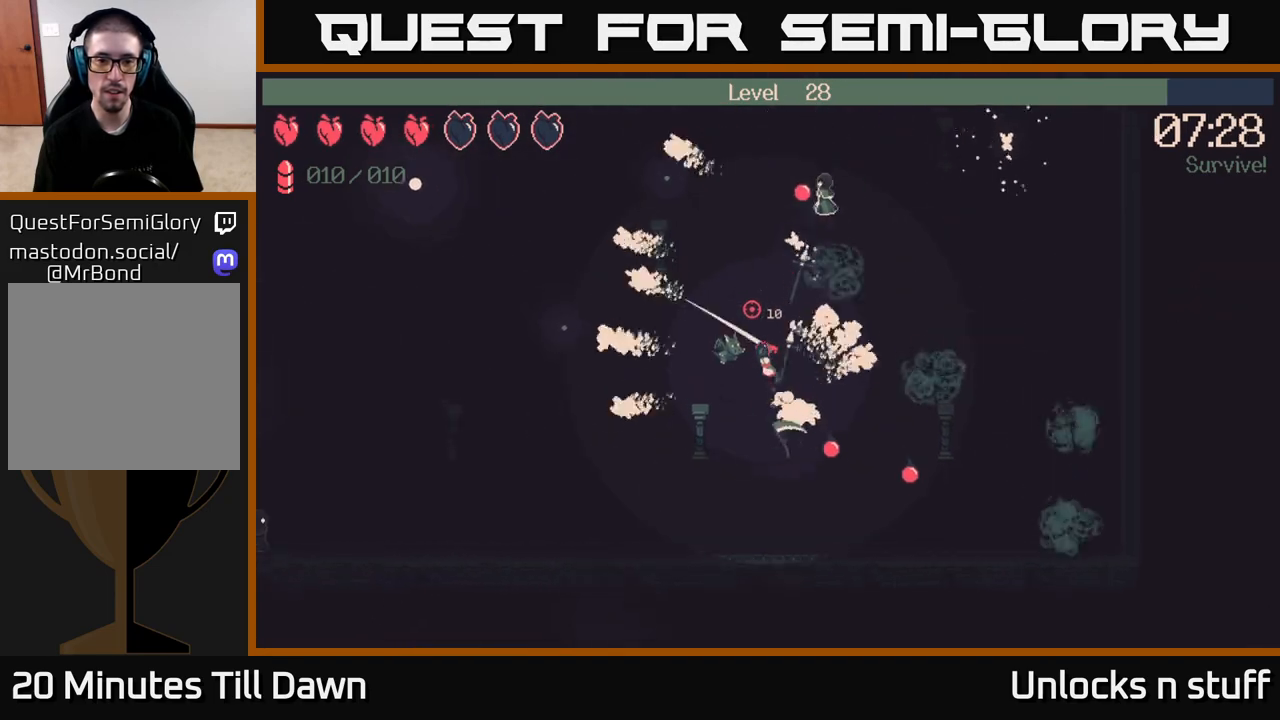
{"buttons": [], "left_stick": "up", "right_stick": "up", "events": [[500, "left_stick", "up"]]}
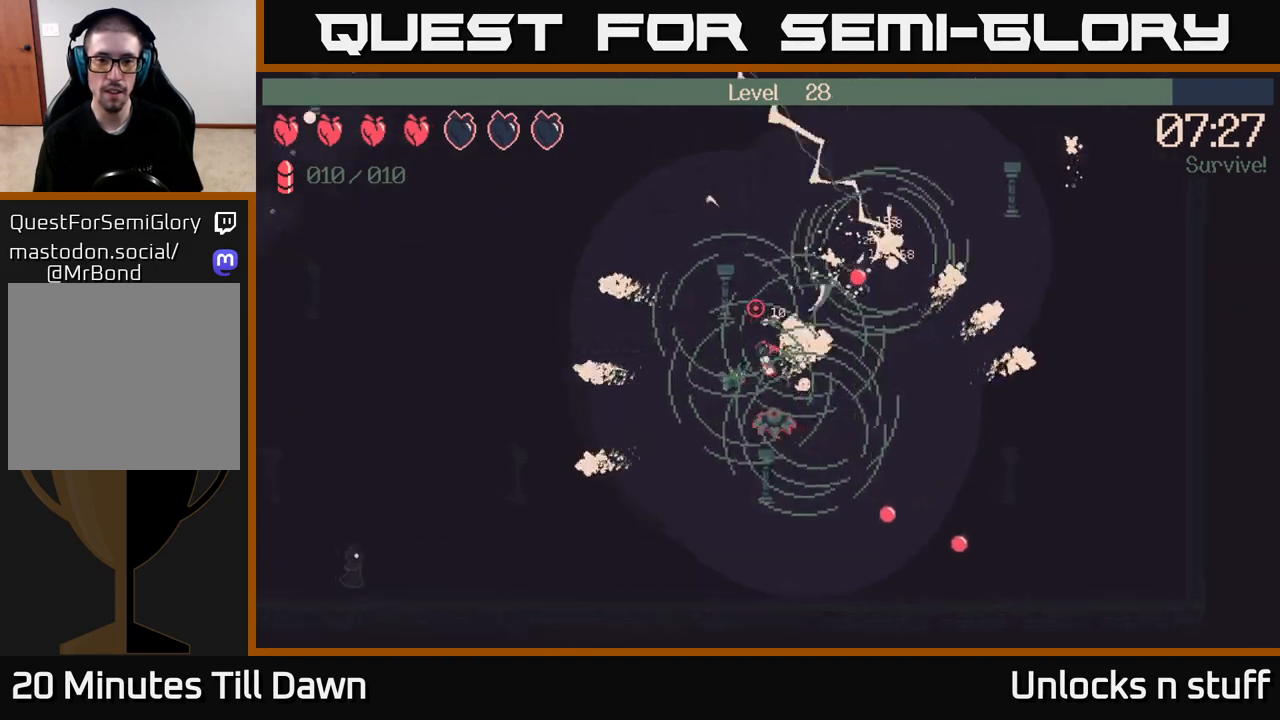
{"buttons": [], "left_stick": "up-right", "right_stick": "up-right", "events": [[267, "right_stick", "up-right"], [450, "left_stick", "up-right"]]}
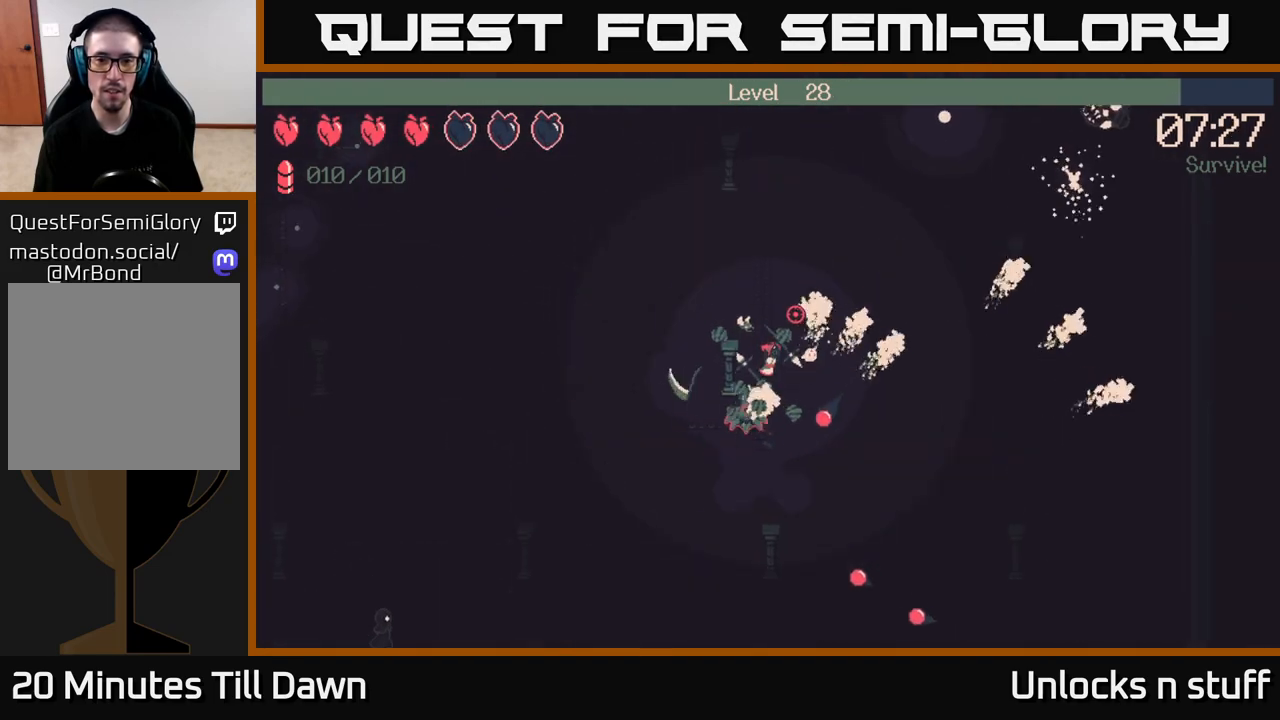
{"buttons": [], "left_stick": "up-left", "right_stick": "up-right", "events": [[183, "left_stick", "up"], [317, "left_stick", "up-left"]]}
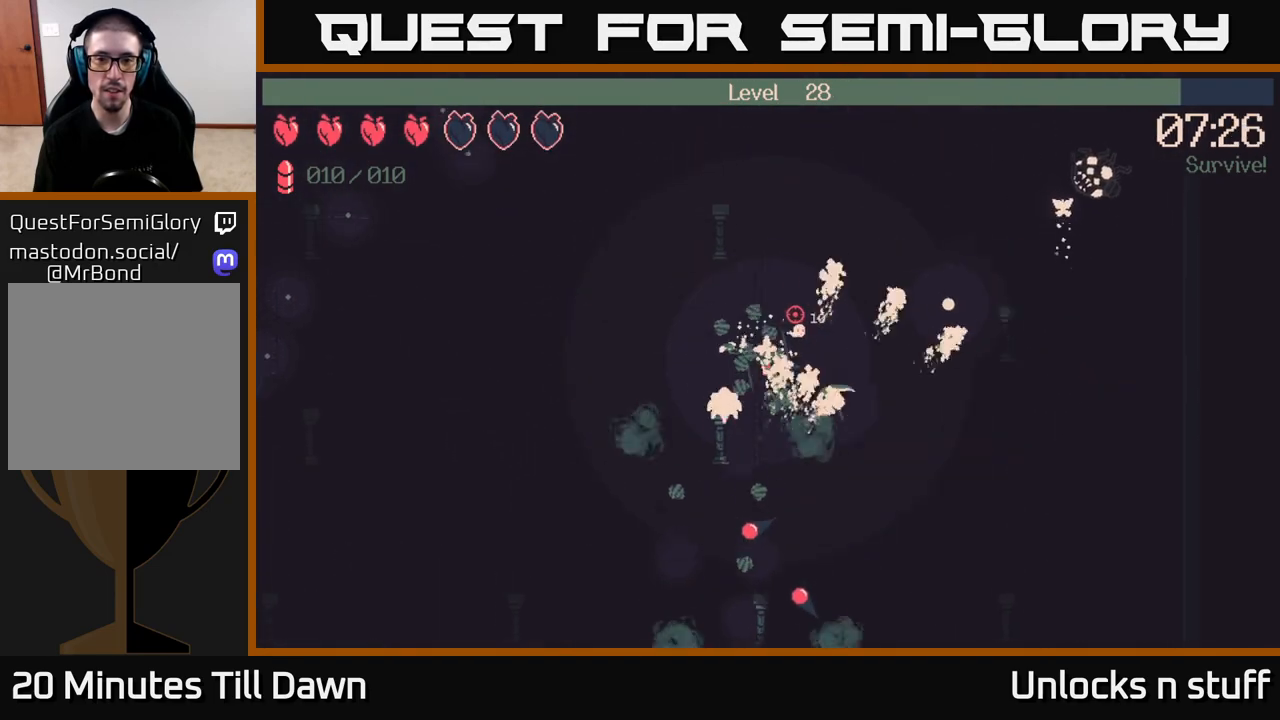
{"buttons": [], "left_stick": "up-right", "right_stick": "right", "events": [[117, "left_stick", "up-right"], [450, "right_stick", "right"]]}
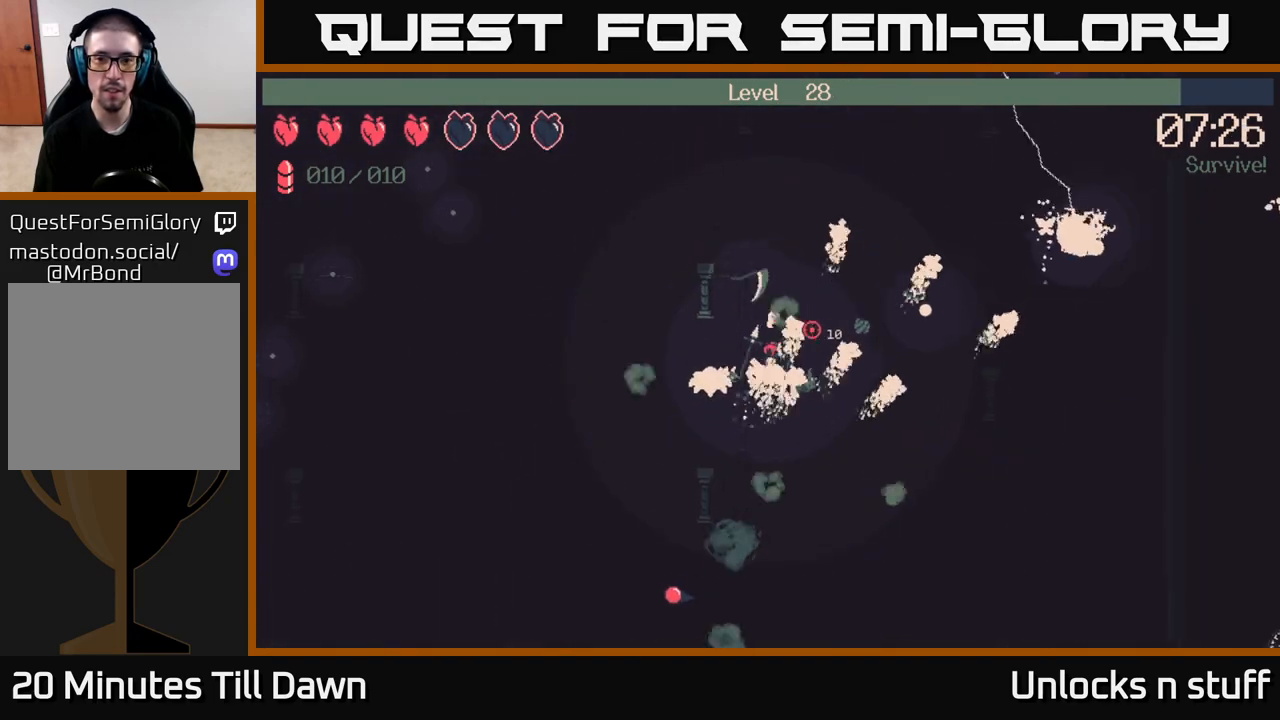
{"buttons": [], "left_stick": "up-right", "right_stick": "right", "events": []}
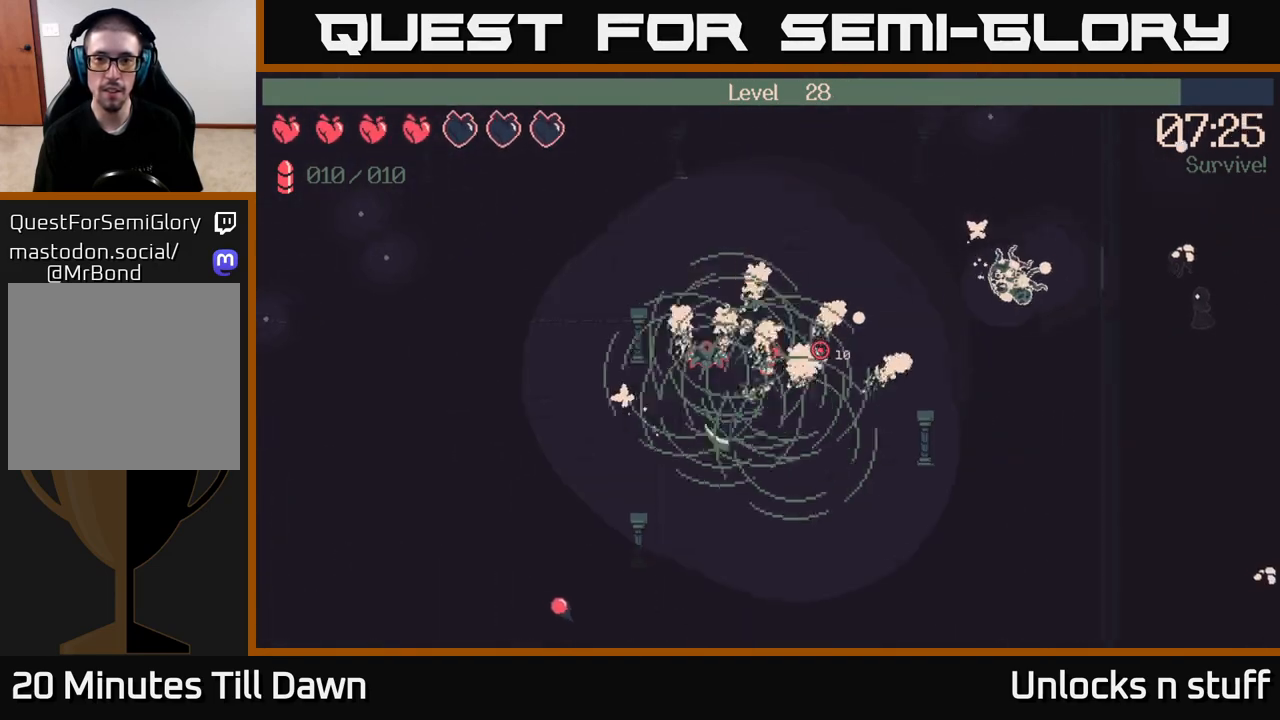
{"buttons": ["R2"], "left_stick": "up-right", "right_stick": "right", "events": [[350, "R2", "down"]]}